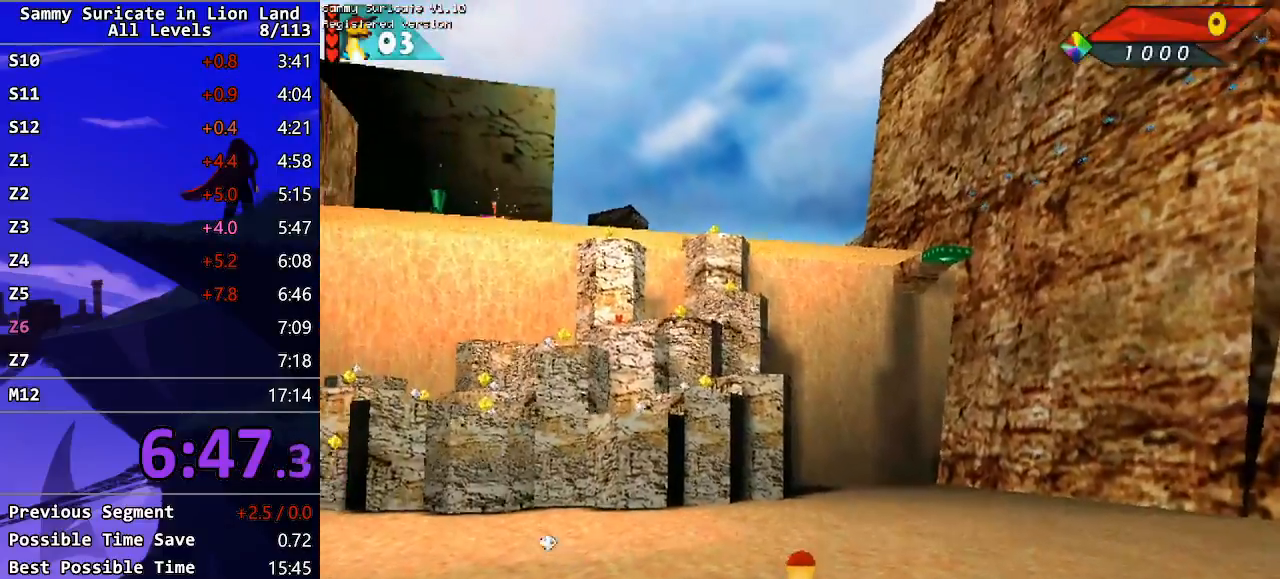
Gameplay with keyboard; each line is a JSON object with the keys held at the frame after it. "events" lists presses ("down") and releases ("up") of "alt", "c", "ctrl_l", "ctrl_r", "down", "escape", "f2", "f3", "left", "m", "return", "right", "shift", "space" and "up" between this image and that frame as [ms after this image, input, new state], when the widget could be followed in between. No other keys are recorded. Mouse input is not recorded.
{"keys": ["up"], "events": [[433, "right", "up"]]}
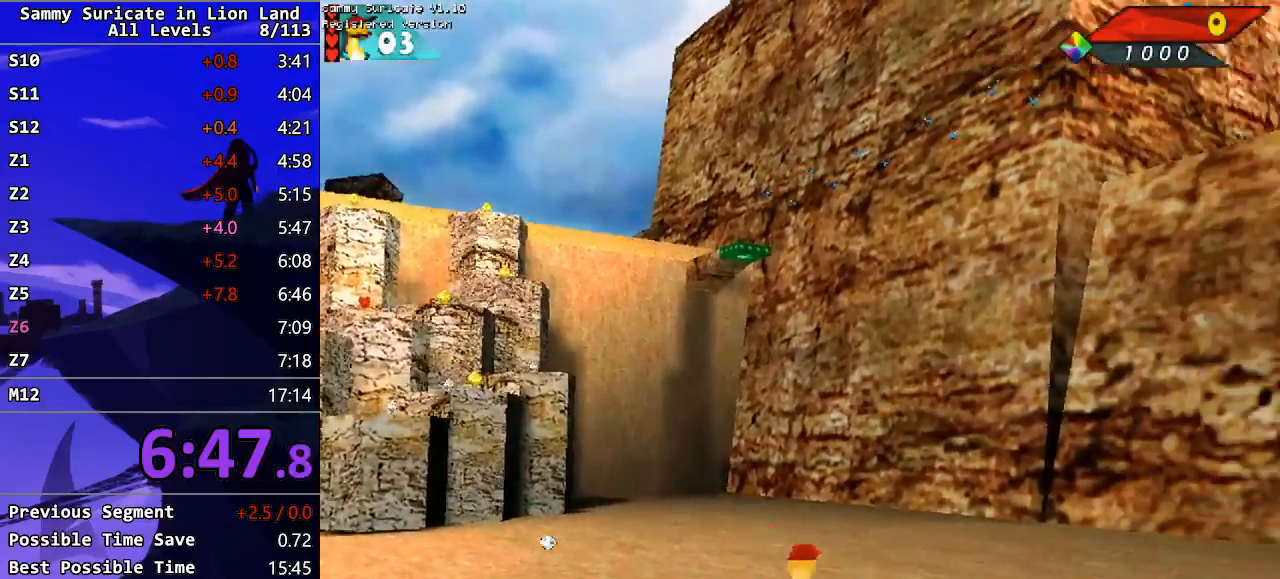
{"keys": ["up"], "events": [[150, "right", "down"], [267, "right", "up"]]}
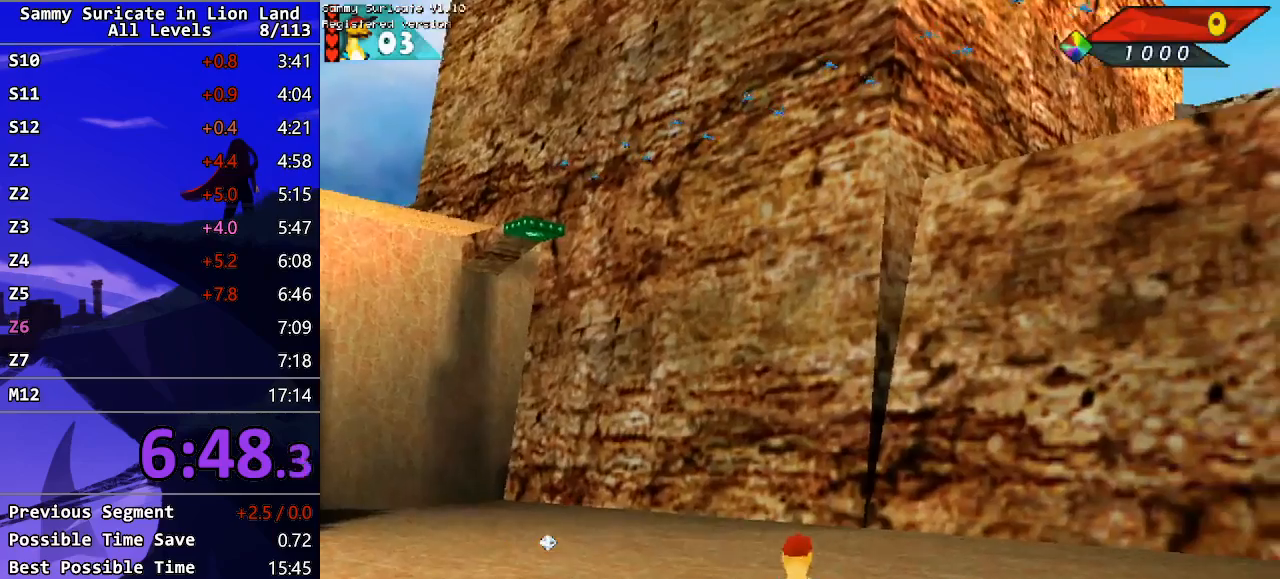
{"keys": ["up"], "events": [[183, "right", "down"], [267, "right", "up"]]}
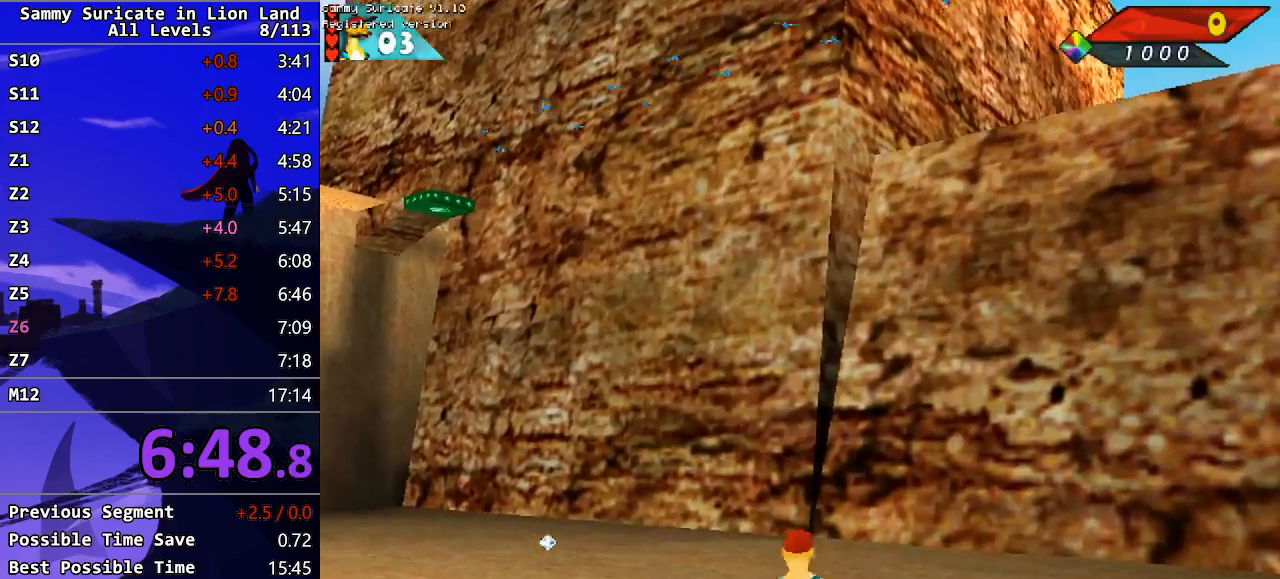
{"keys": ["up"], "events": []}
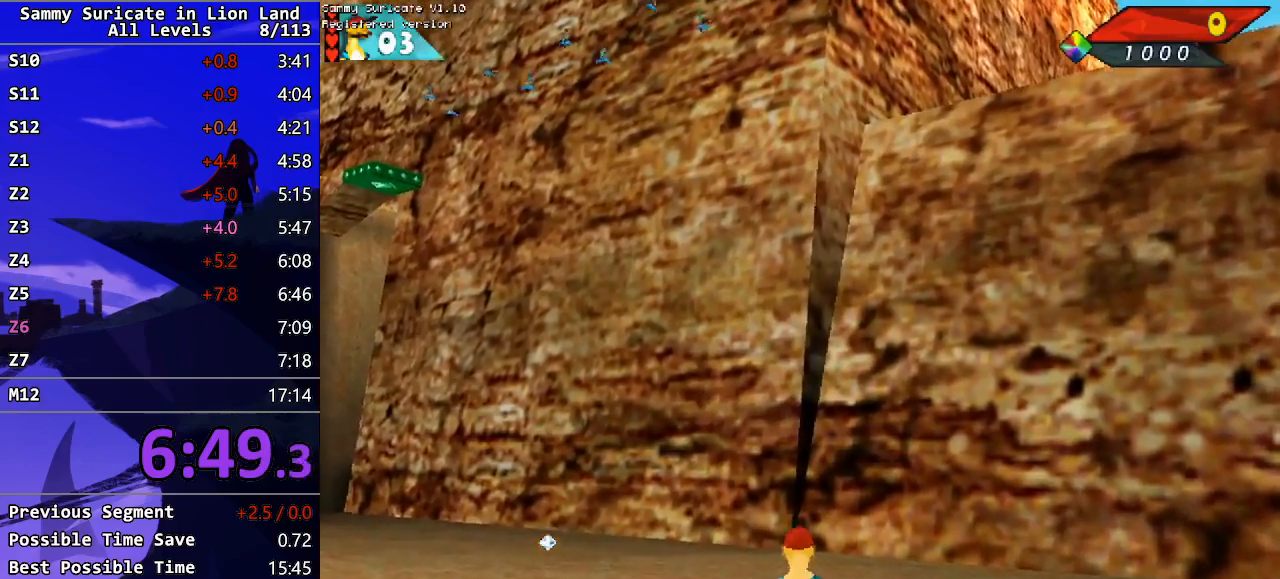
{"keys": ["up"], "events": []}
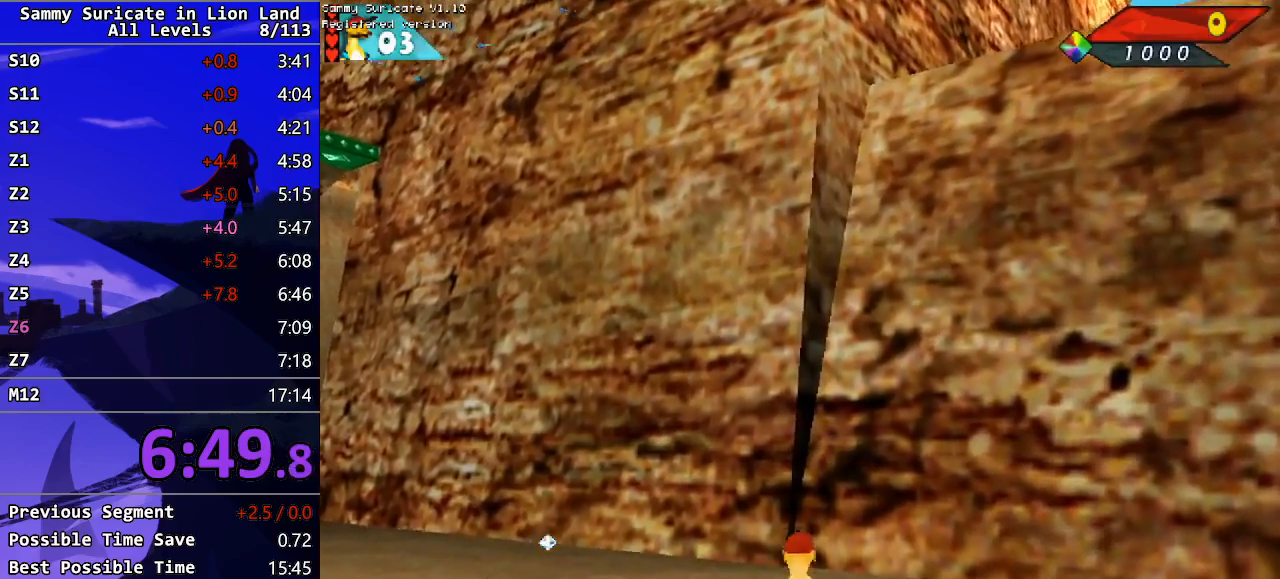
{"keys": ["up"], "events": []}
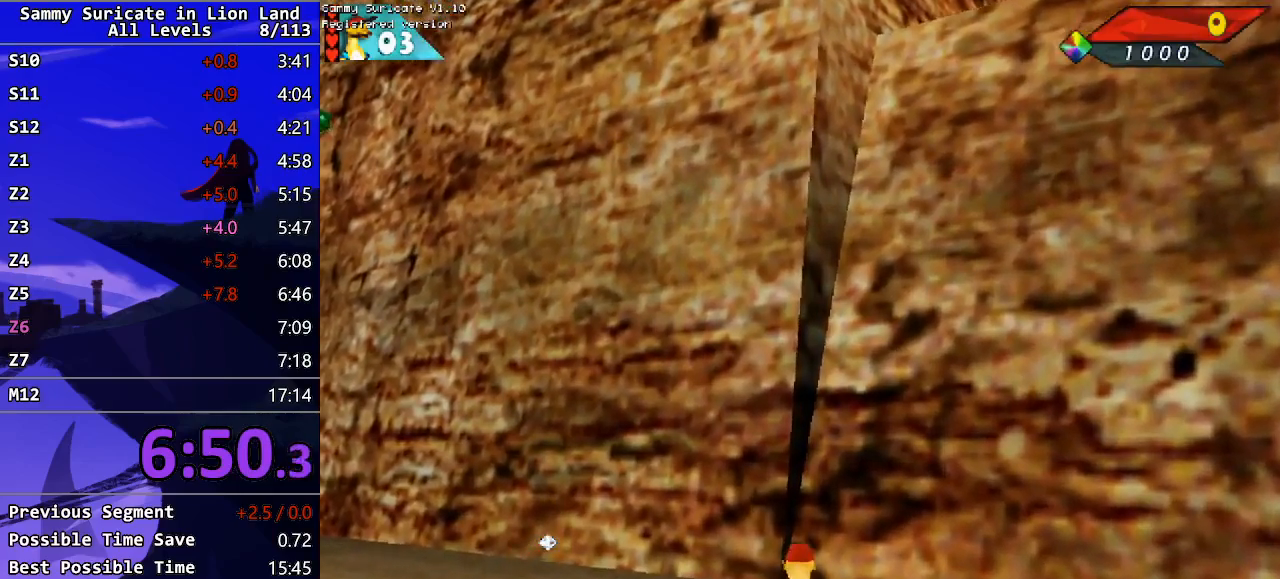
{"keys": ["up"], "events": [[150, "left", "down"], [200, "left", "up"]]}
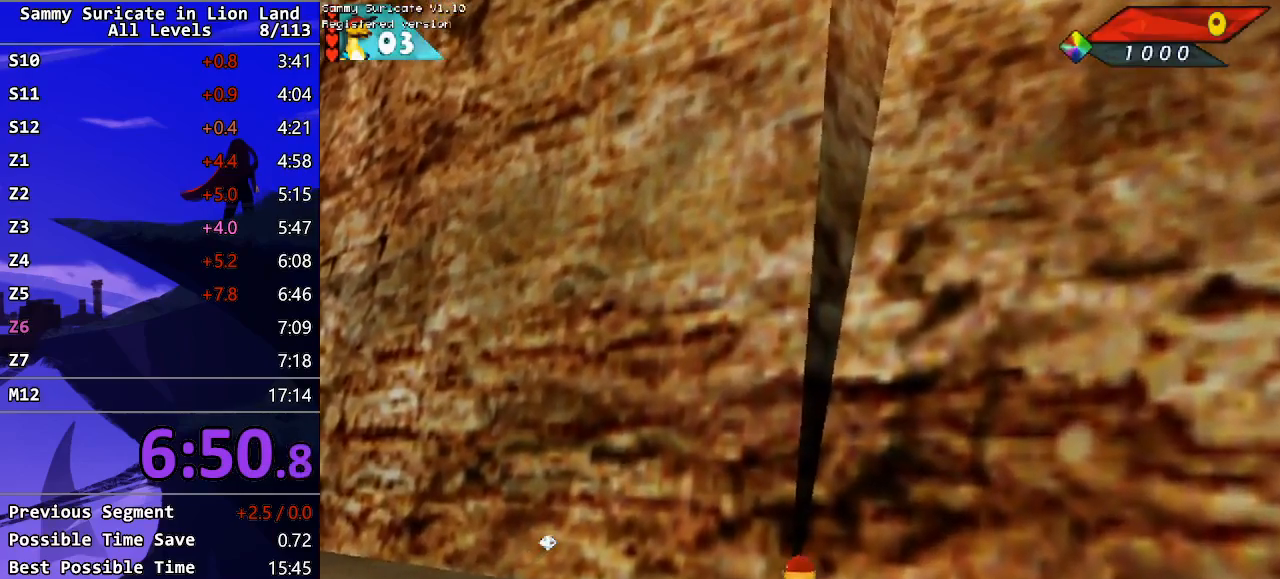
{"keys": ["right", "up"], "events": [[283, "right", "down"]]}
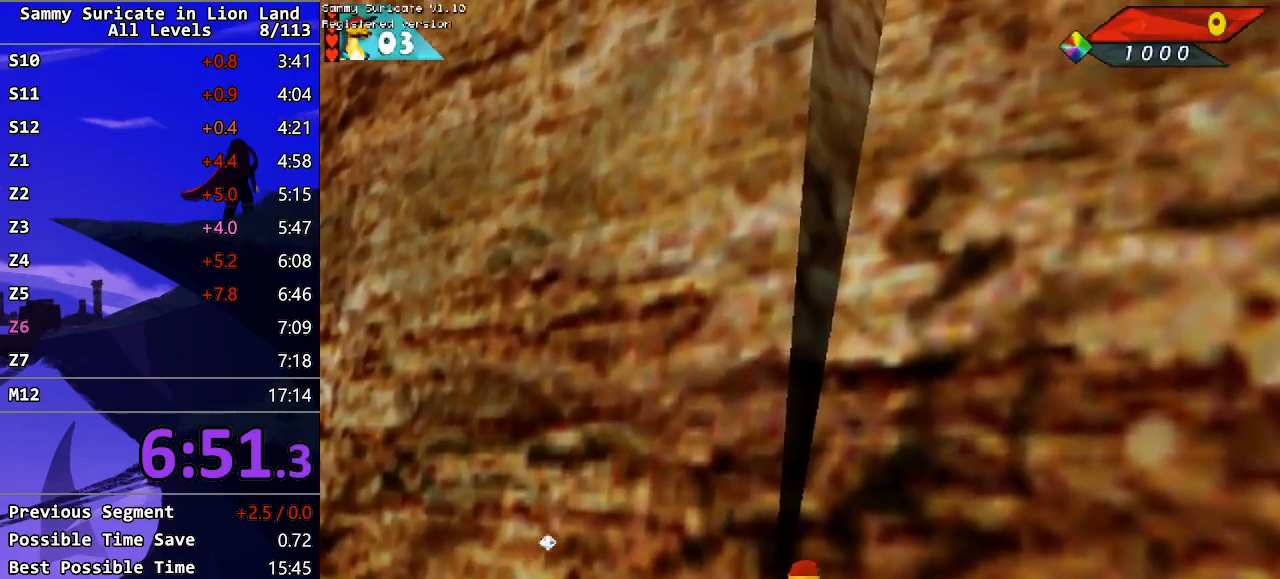
{"keys": [], "events": [[17, "right", "up"], [117, "up", "up"], [167, "alt", "down"], [283, "alt", "up"]]}
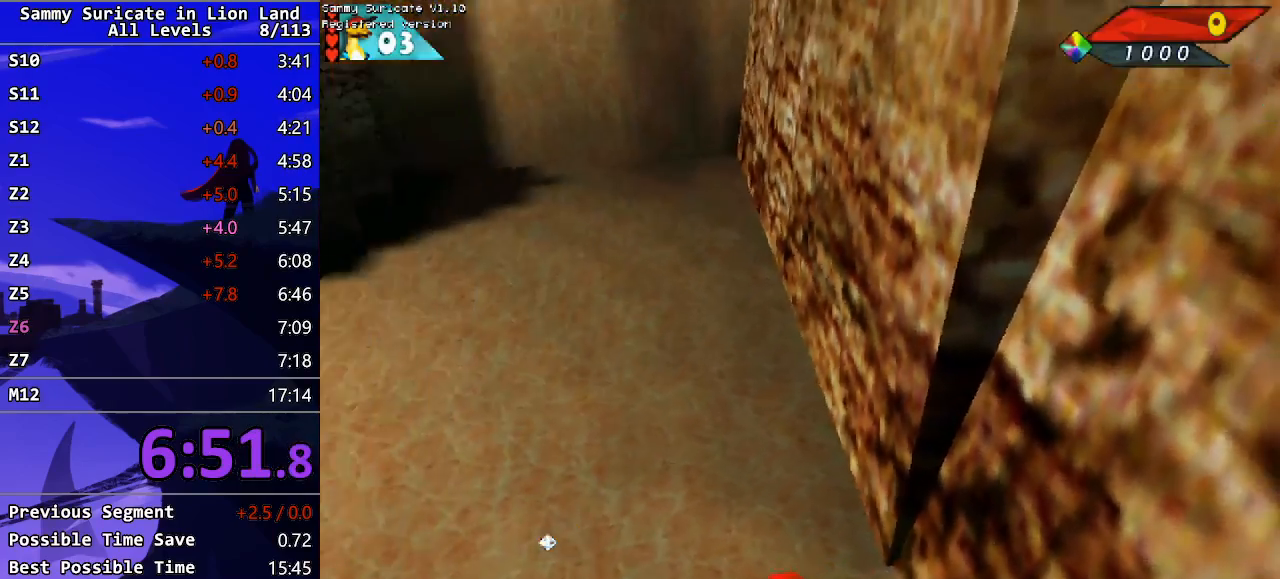
{"keys": ["down"], "events": [[167, "down", "down"], [183, "f2", "down"], [250, "f2", "up"]]}
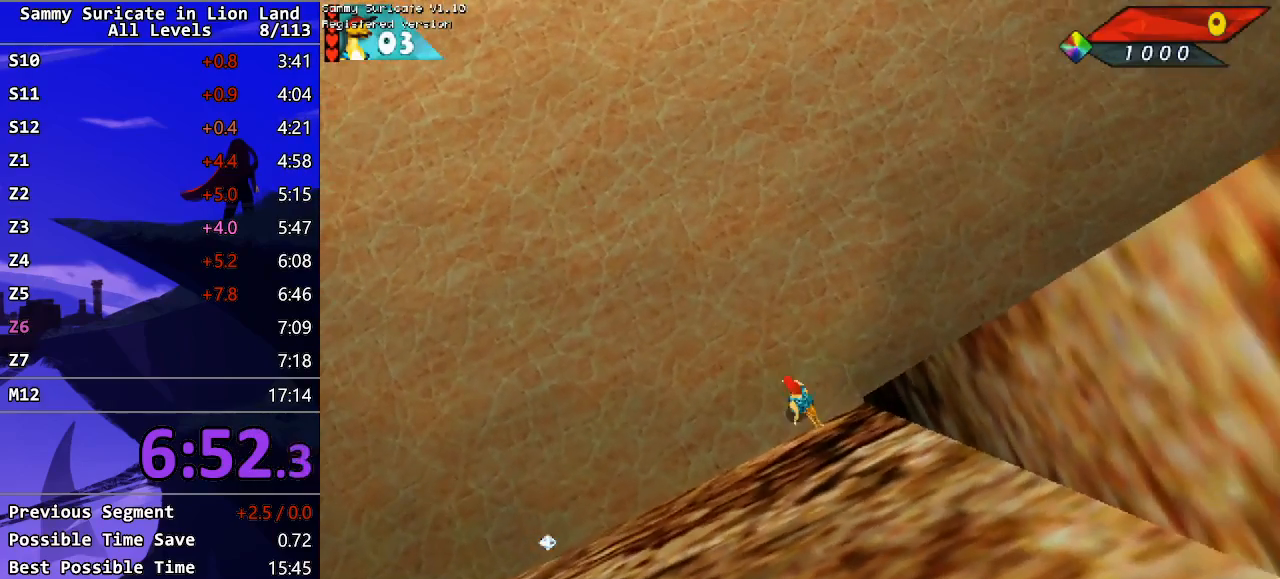
{"keys": ["down"], "events": [[33, "m", "down"], [117, "m", "up"], [300, "m", "down"], [383, "m", "up"]]}
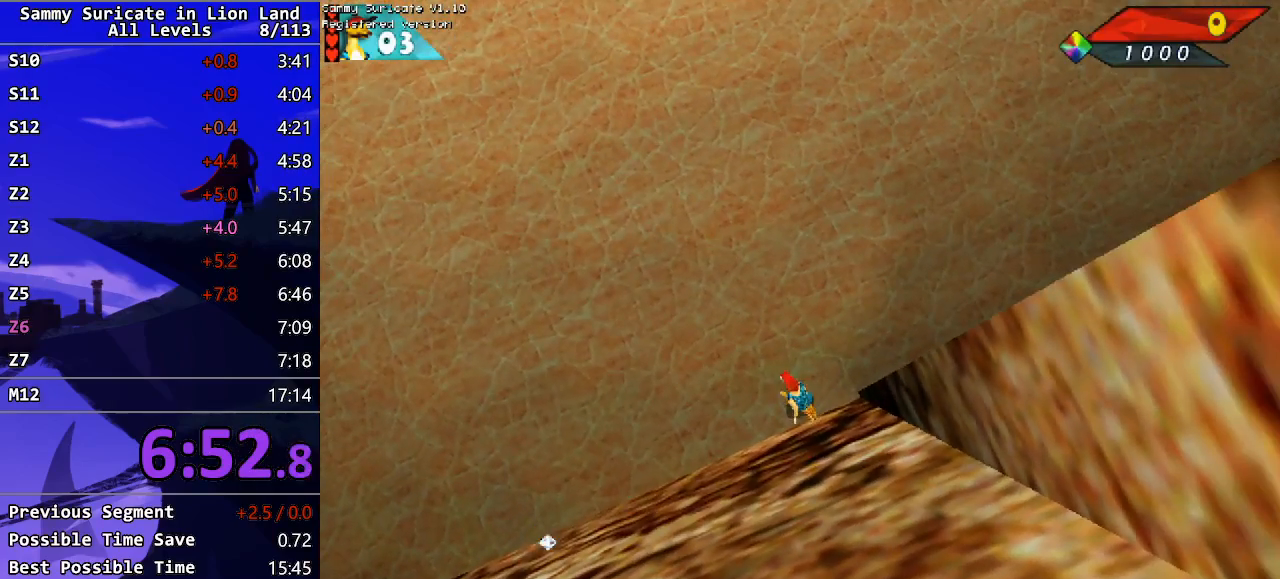
{"keys": ["down", "m"], "events": [[17, "m", "down"], [83, "m", "up"], [217, "m", "down"], [300, "m", "up"], [417, "m", "down"]]}
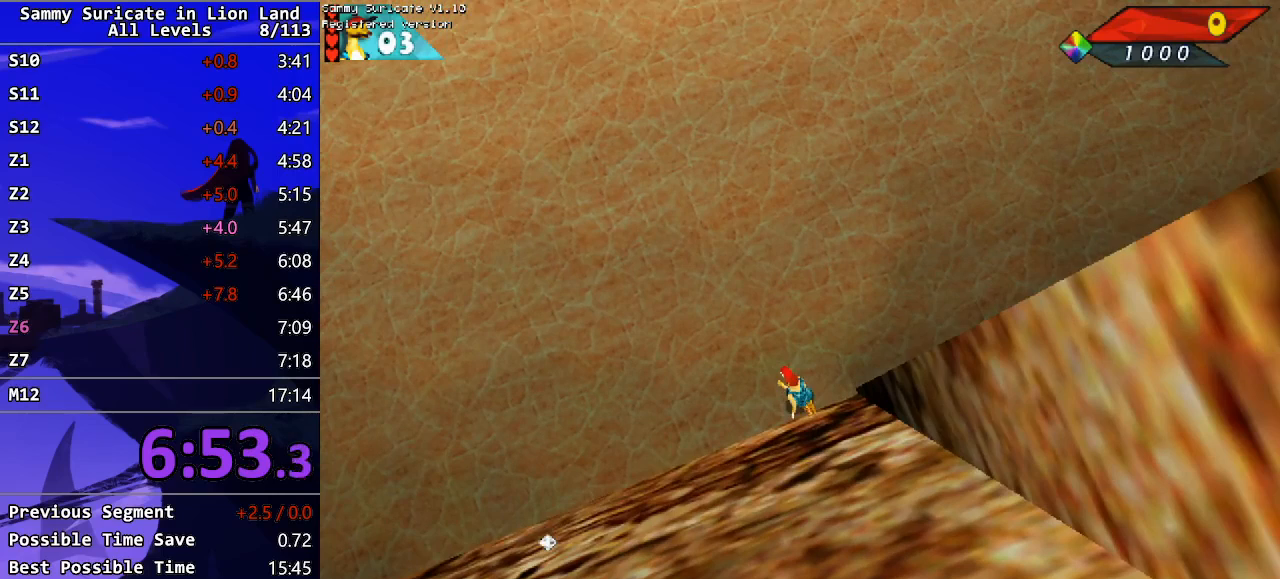
{"keys": ["down"], "events": [[33, "m", "up"], [150, "m", "down"], [250, "m", "up"], [383, "m", "down"], [483, "m", "up"]]}
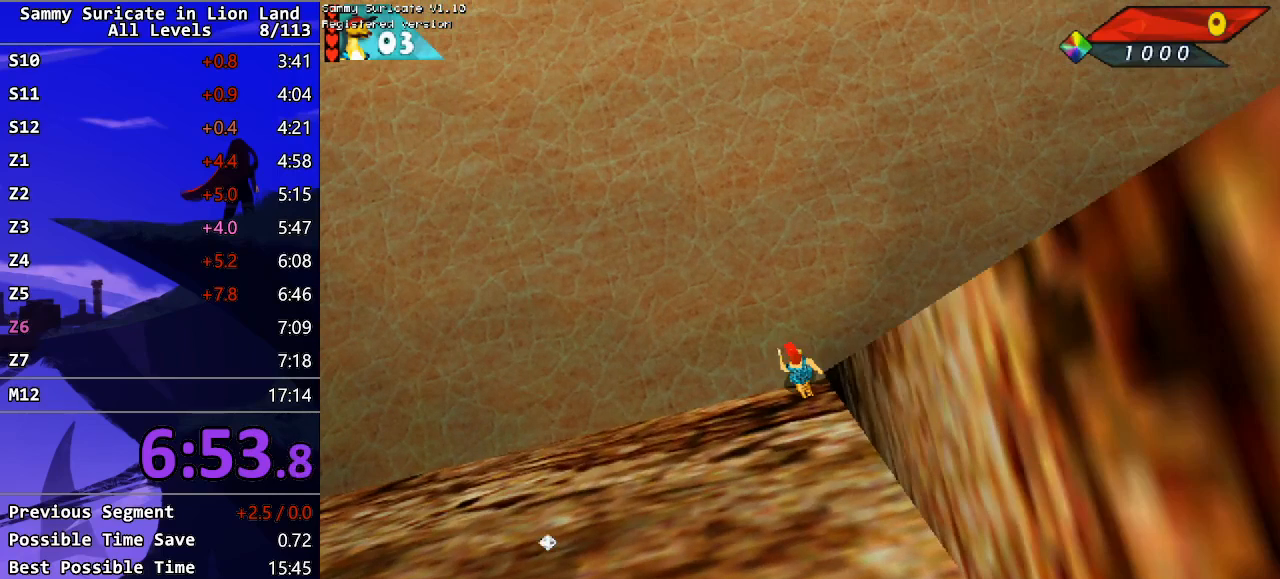
{"keys": ["down"], "events": [[100, "m", "down"], [183, "m", "up"], [317, "m", "down"], [400, "m", "up"]]}
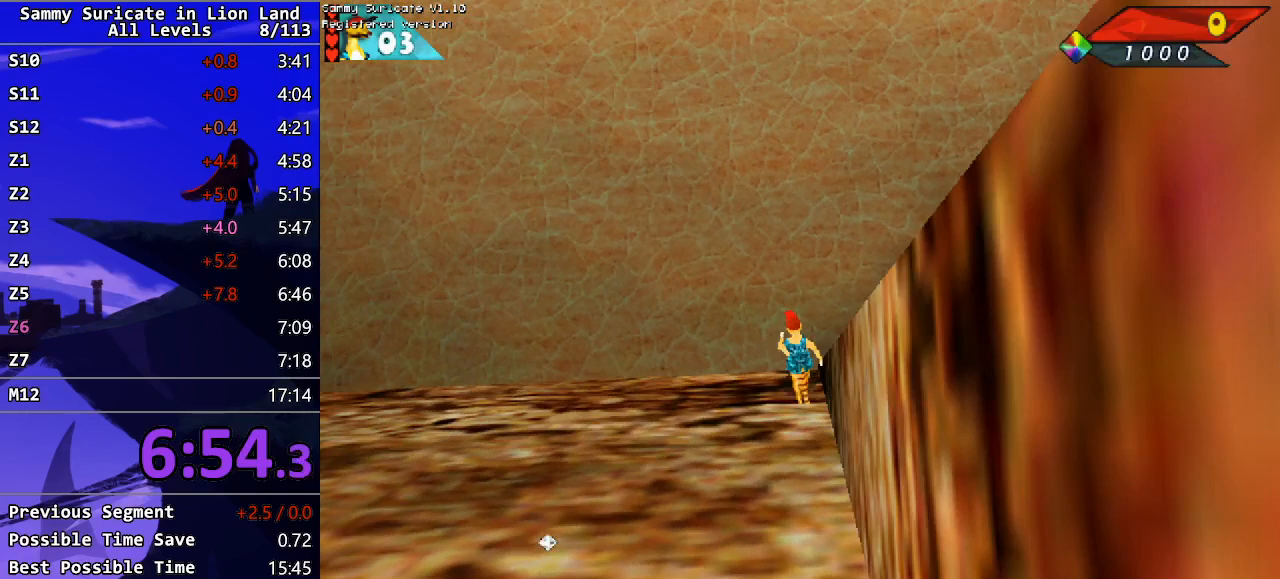
{"keys": ["down", "m"], "events": [[33, "m", "down"], [117, "m", "up"], [233, "m", "down"], [333, "m", "up"], [433, "m", "down"]]}
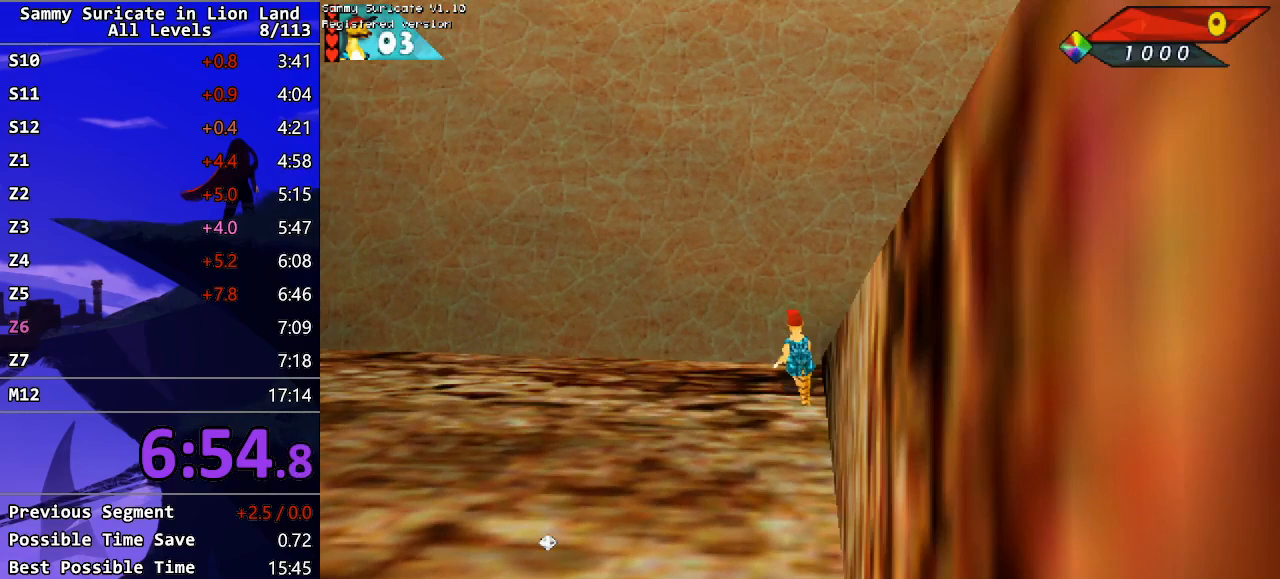
{"keys": ["down"], "events": [[33, "m", "up"], [133, "m", "down"], [217, "m", "up"], [317, "m", "down"], [400, "m", "up"]]}
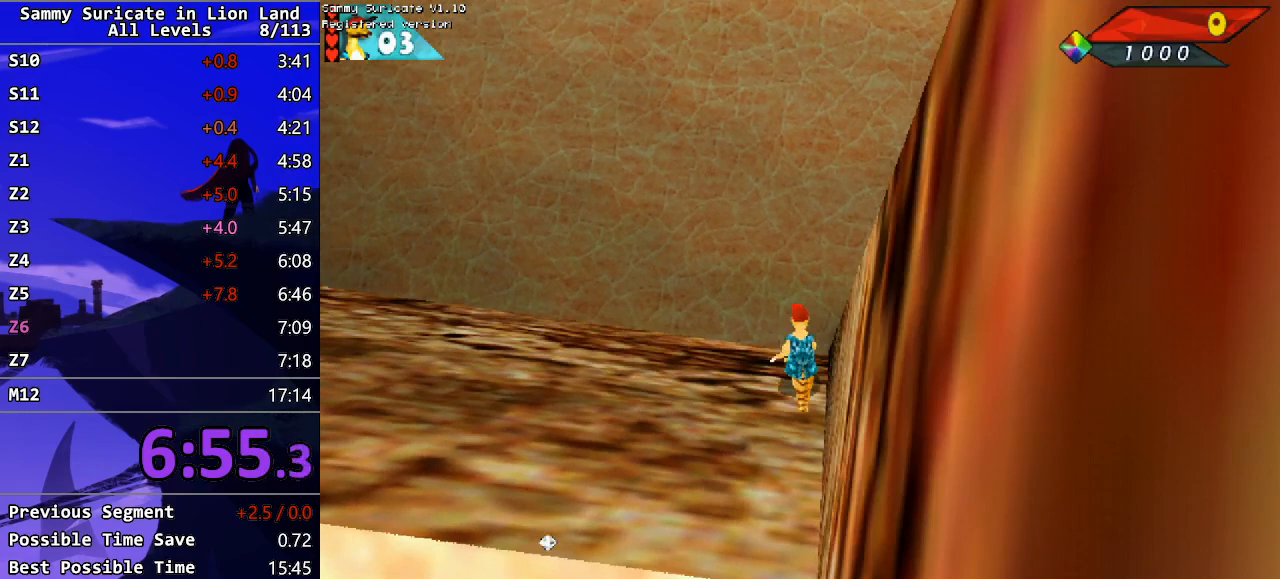
{"keys": ["down"], "events": [[17, "m", "down"], [117, "m", "up"], [217, "m", "down"], [300, "m", "up"], [400, "m", "down"], [500, "m", "up"]]}
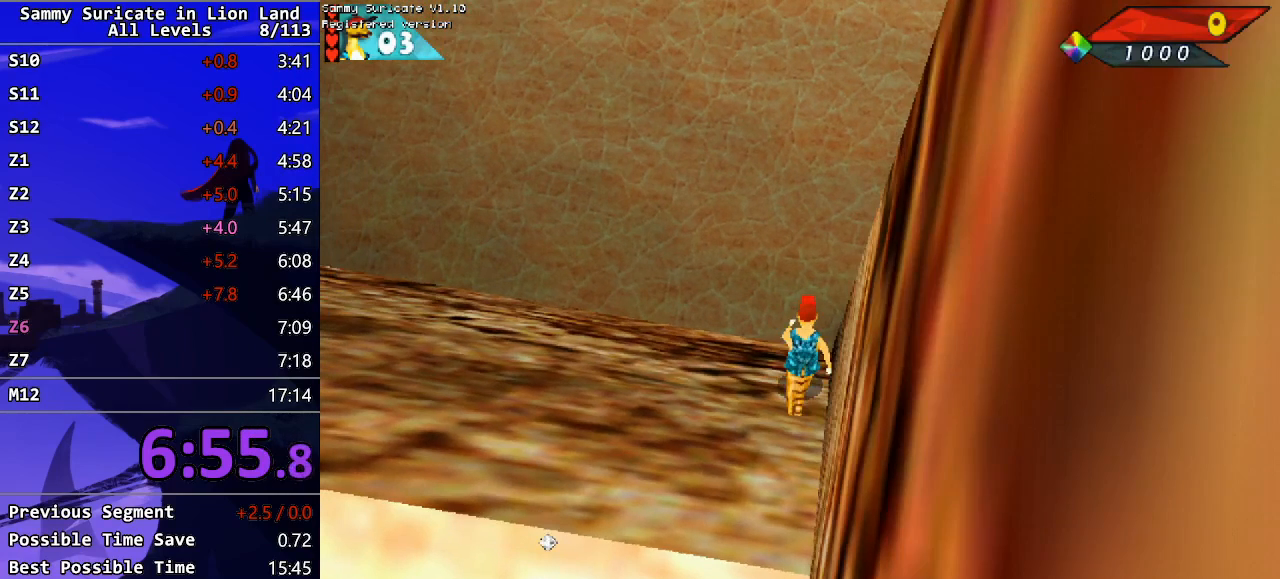
{"keys": ["down", "m"], "events": [[100, "m", "down"], [183, "m", "up"], [300, "m", "down"], [367, "m", "up"], [467, "m", "down"]]}
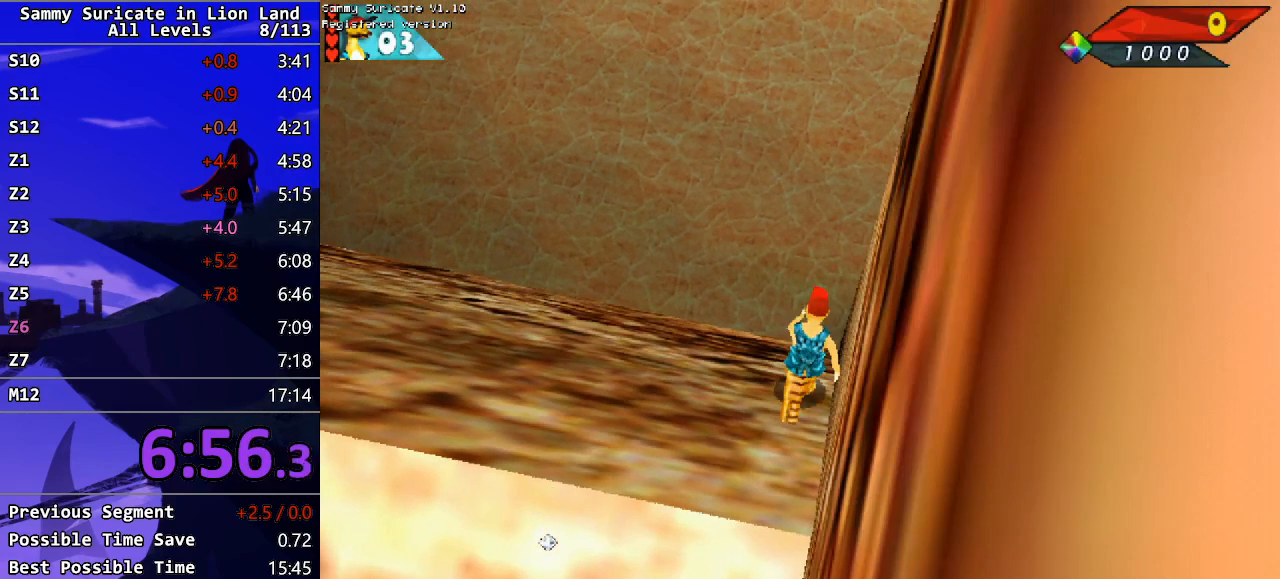
{"keys": ["down"], "events": [[67, "m", "up"], [167, "m", "down"], [250, "m", "up"], [350, "m", "down"], [417, "m", "up"]]}
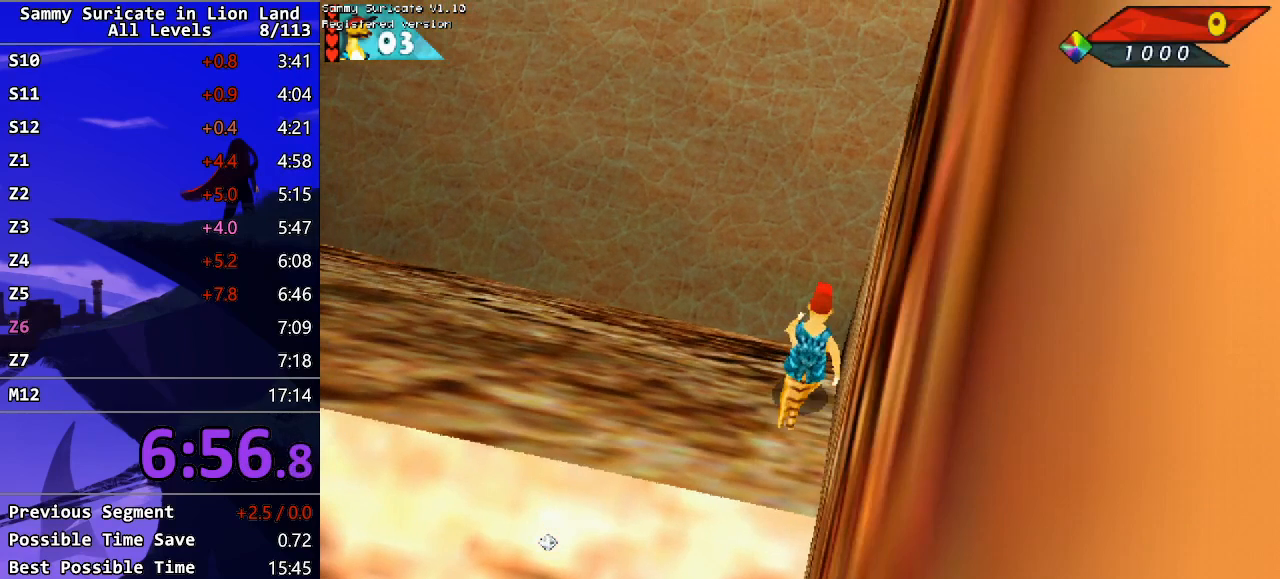
{"keys": ["down"], "events": [[50, "m", "down"], [133, "m", "up"], [233, "m", "down"], [317, "m", "up"], [433, "m", "down"], [500, "m", "up"]]}
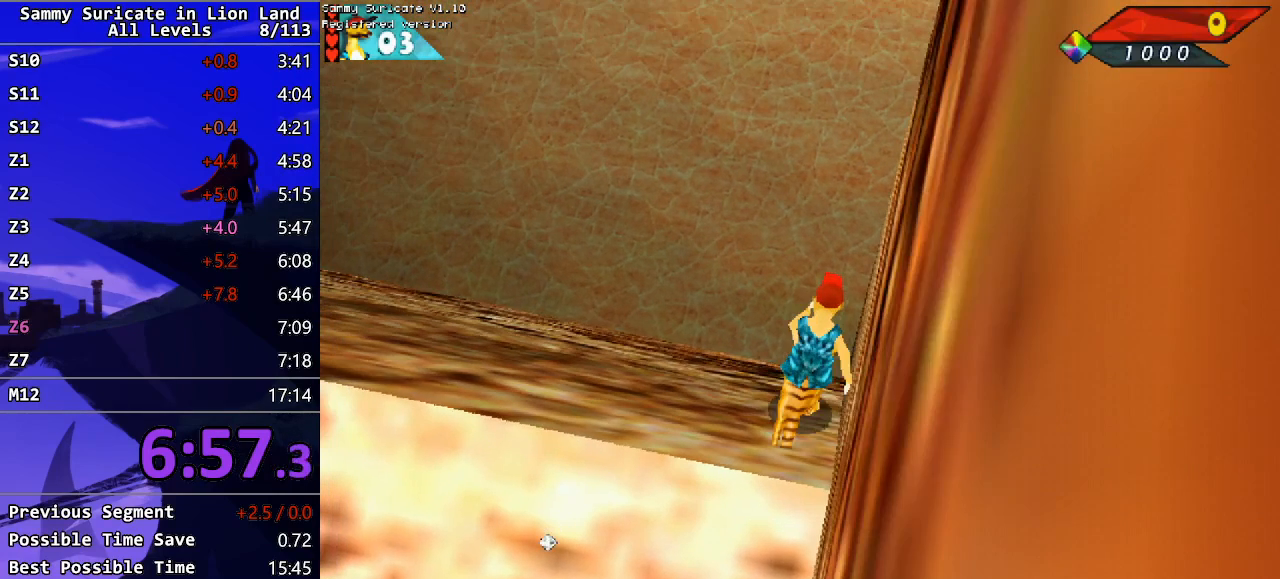
{"keys": ["down", "f2"], "events": [[133, "m", "down"], [200, "m", "up"], [333, "m", "down"], [433, "f2", "down"], [467, "m", "up"]]}
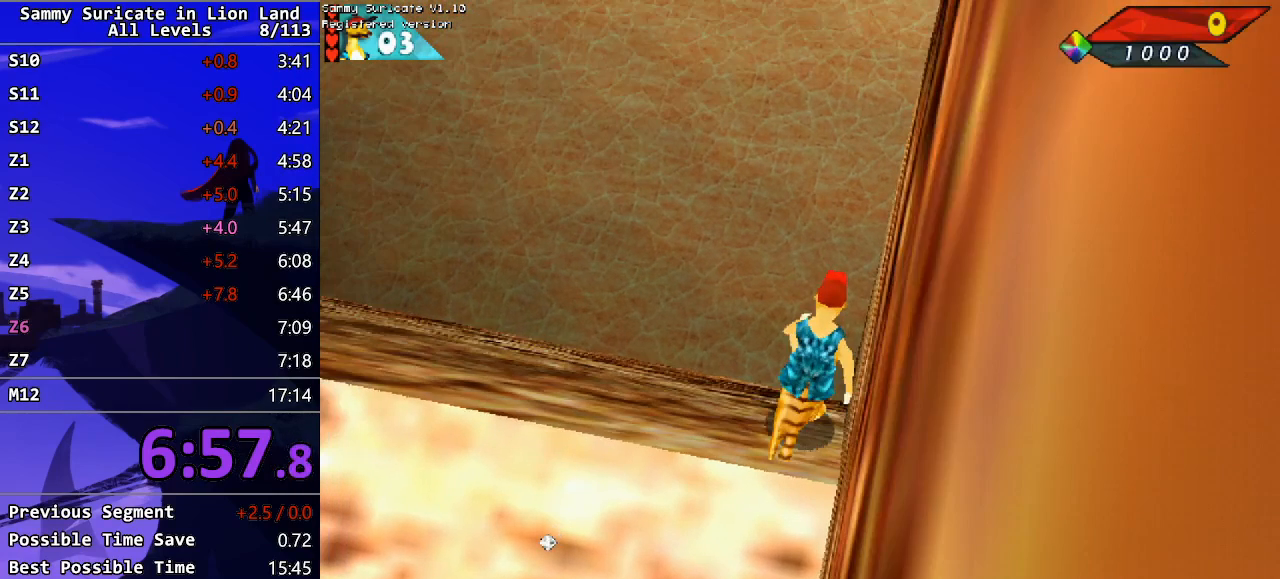
{"keys": ["down"], "events": [[17, "f2", "up"]]}
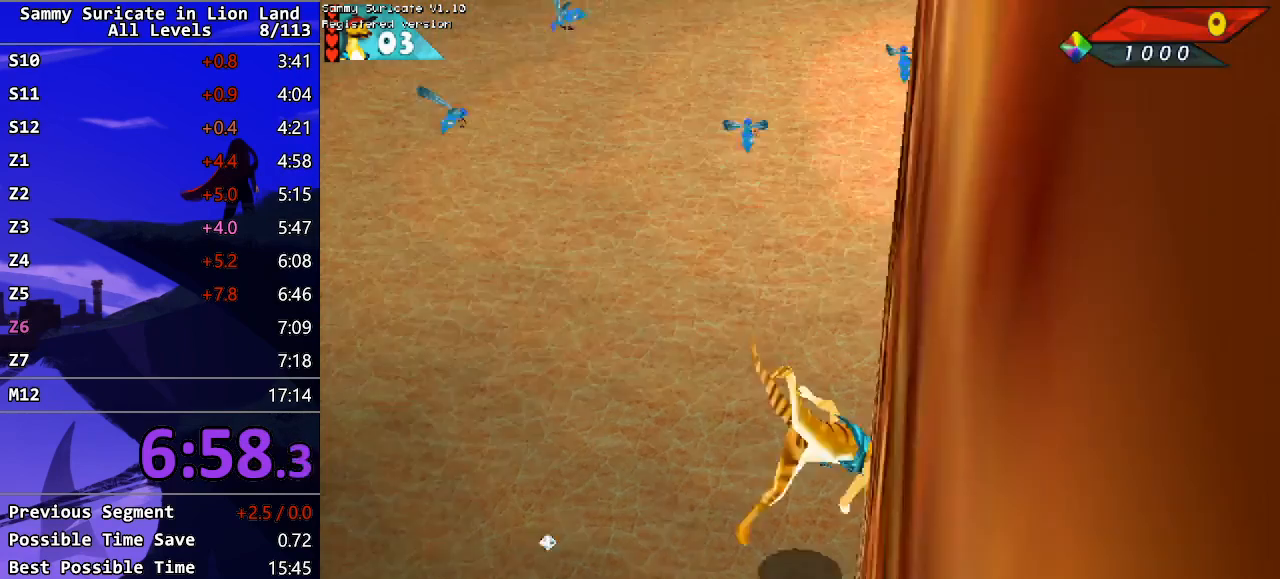
{"keys": ["down"], "events": []}
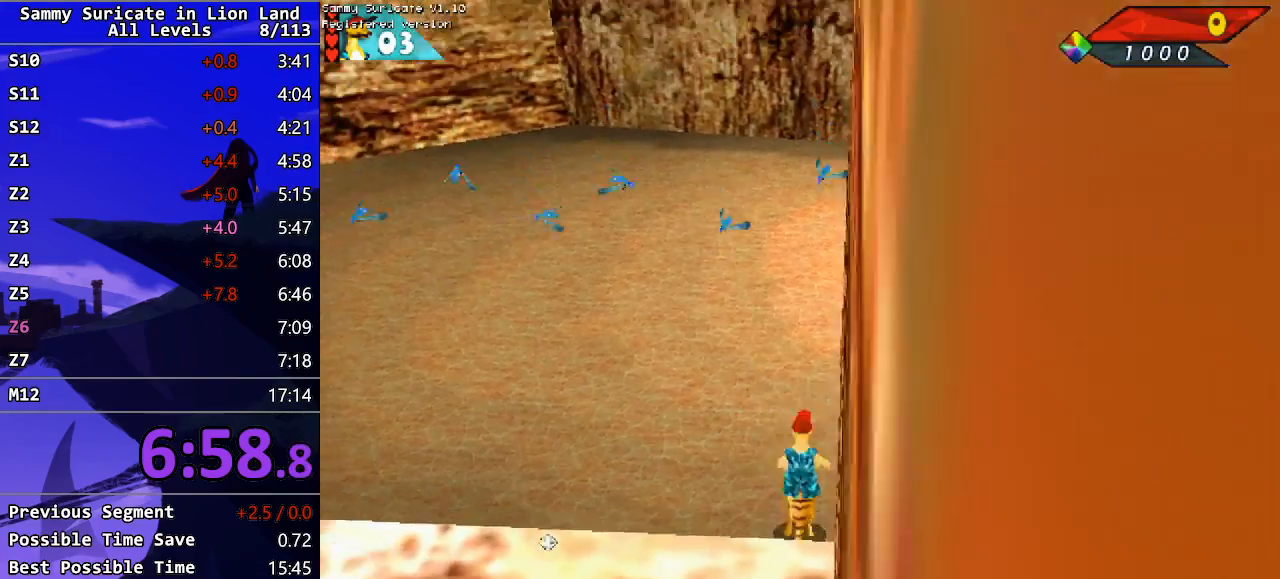
{"keys": ["down"], "events": []}
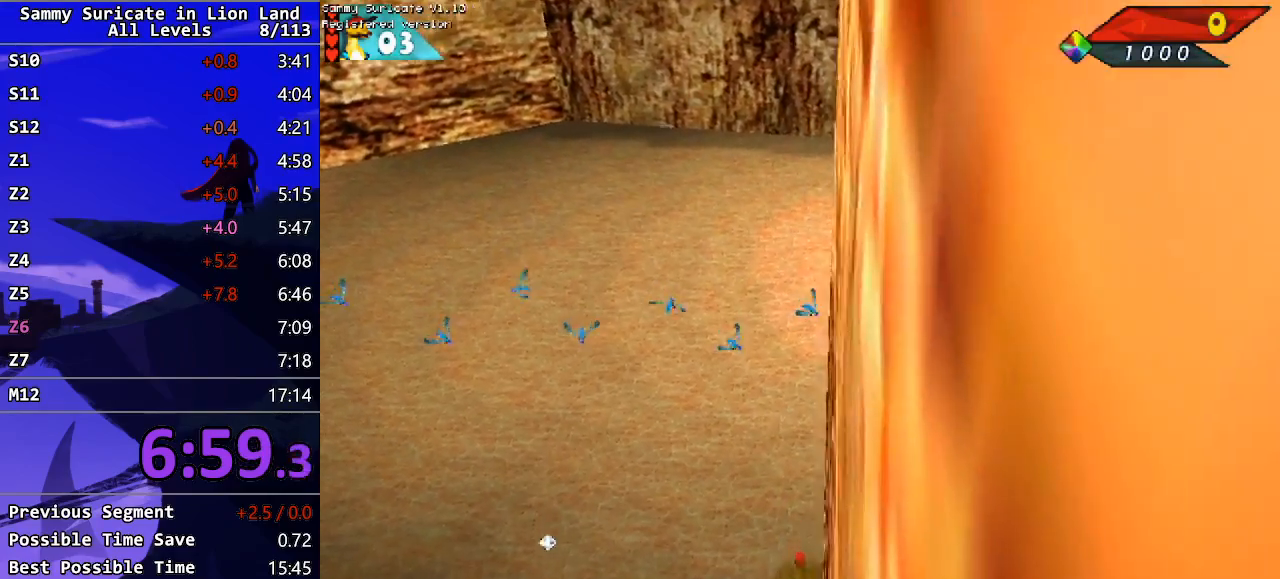
{"keys": ["down", "f3"], "events": [[500, "f3", "down"]]}
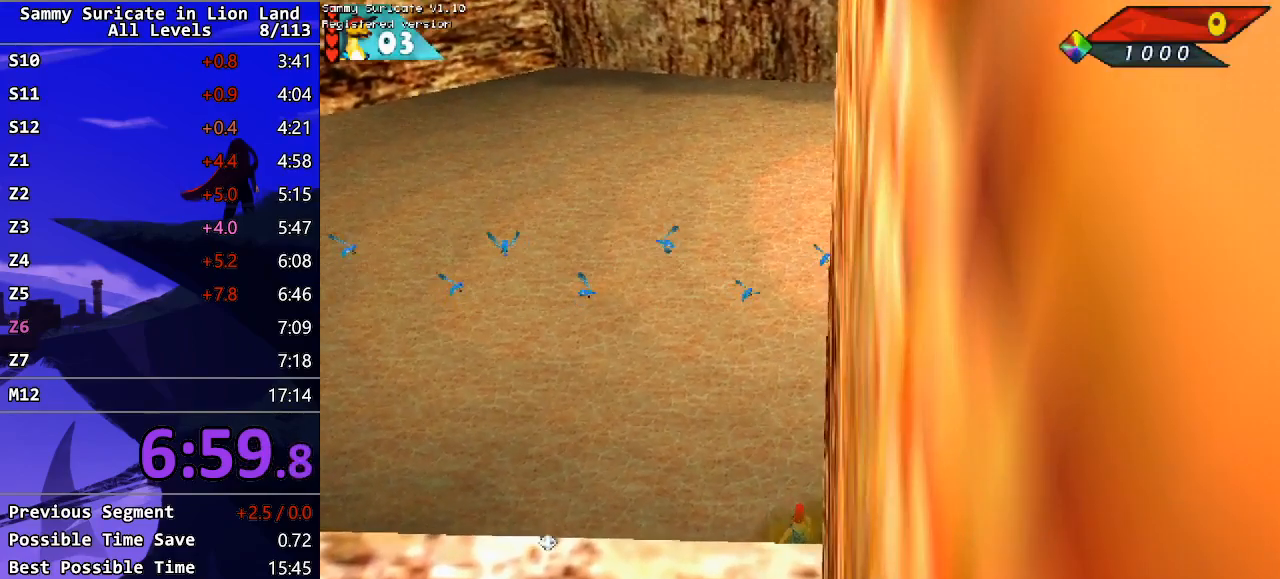
{"keys": ["down"], "events": [[67, "f3", "up"]]}
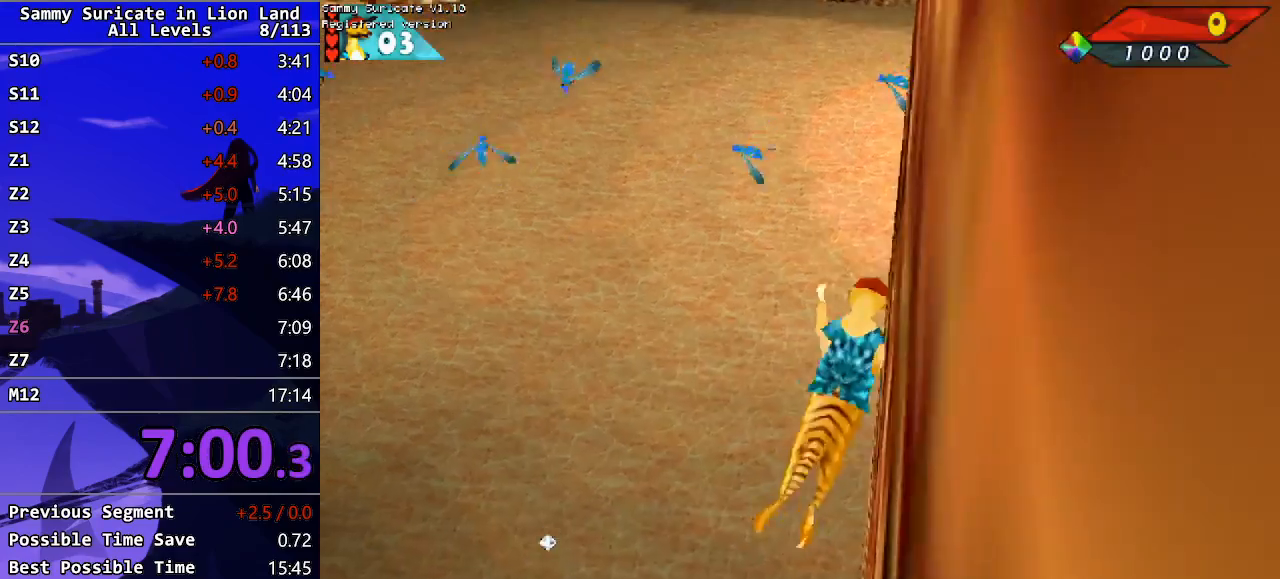
{"keys": ["down"], "events": []}
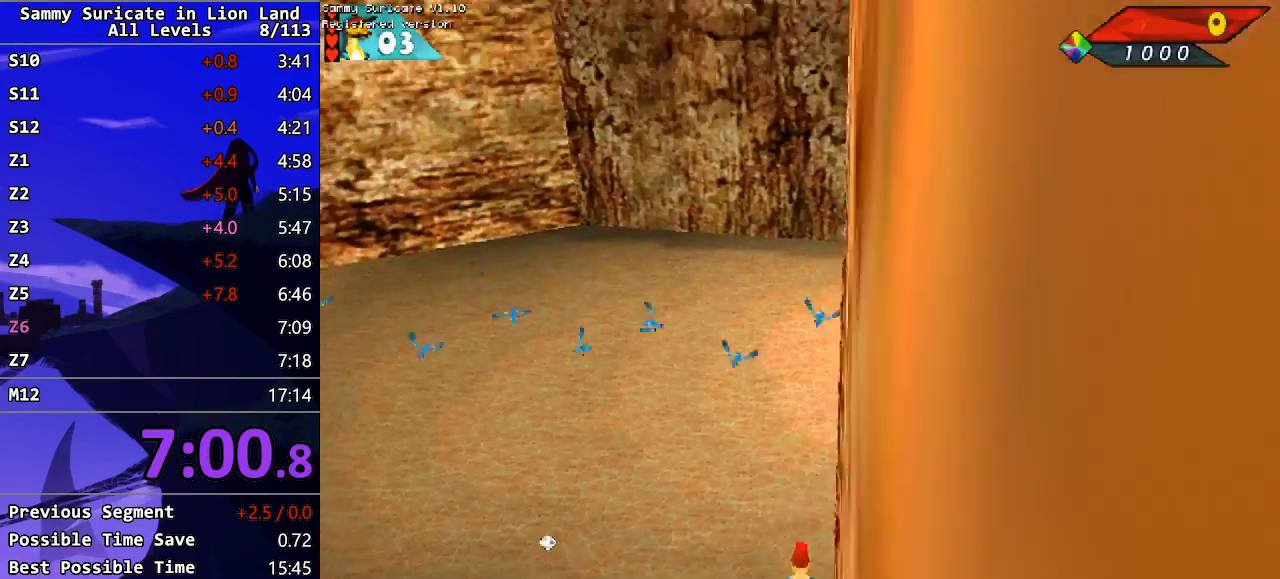
{"keys": ["down"], "events": [[267, "right", "down"], [417, "right", "up"]]}
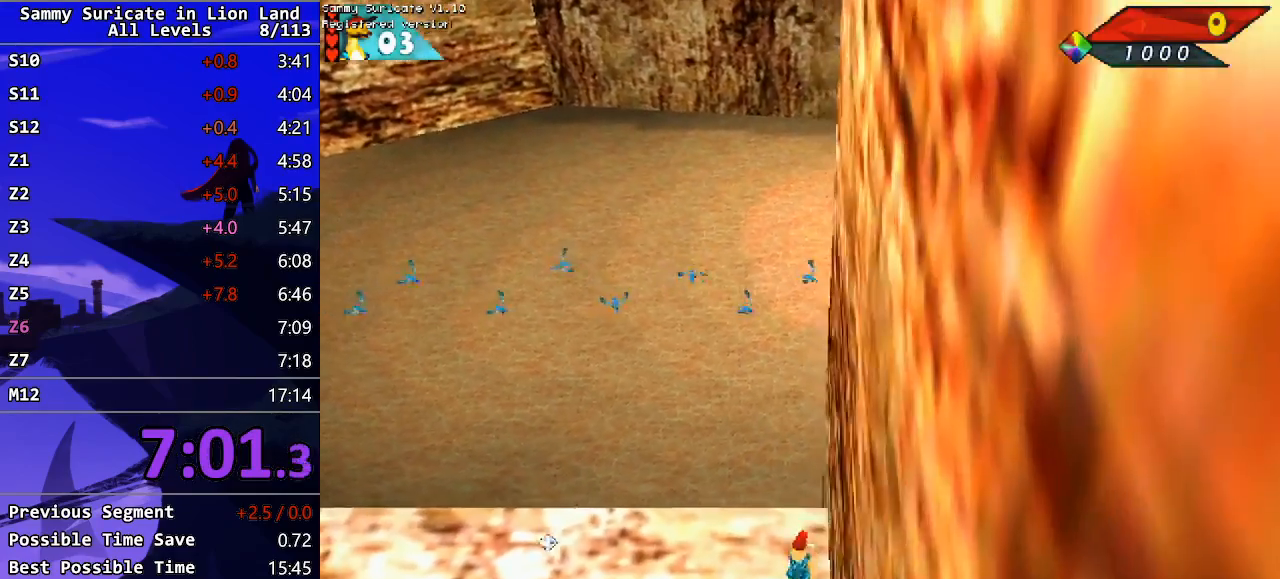
{"keys": ["up"], "events": [[133, "alt", "down"], [150, "down", "up"], [200, "alt", "up"], [250, "up", "down"]]}
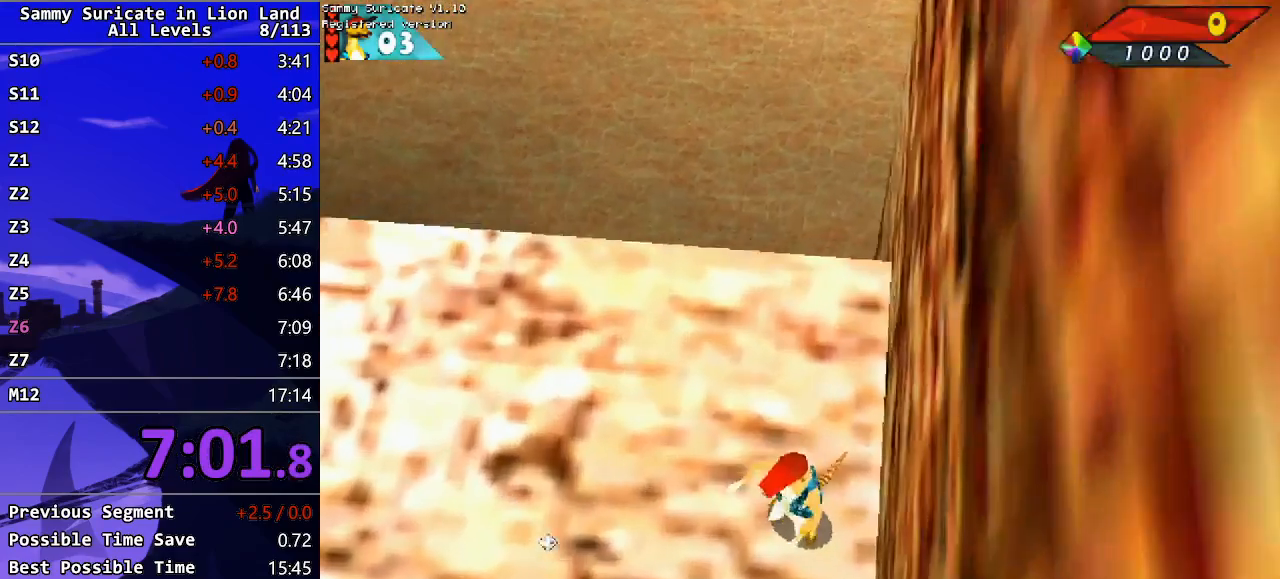
{"keys": ["up"], "events": []}